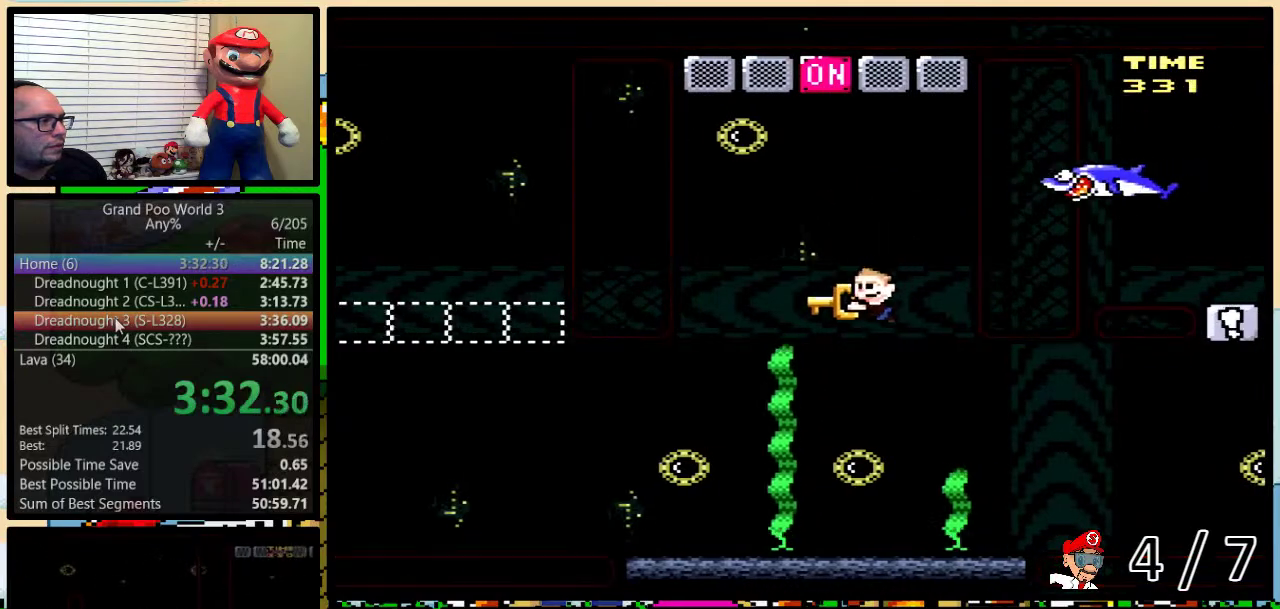
Gameplay with a controller (Nintendo layout); each line is a JSON object with the inputs held at the frame after it. "events" lists button and stick changes between this image and that frame as [ms after this image, input, new state], when the widget could be followed in between. Not read: L1 L3 R3.
{"buttons": ["Y", "DPAD_DOWN", "DPAD_LEFT"], "events": []}
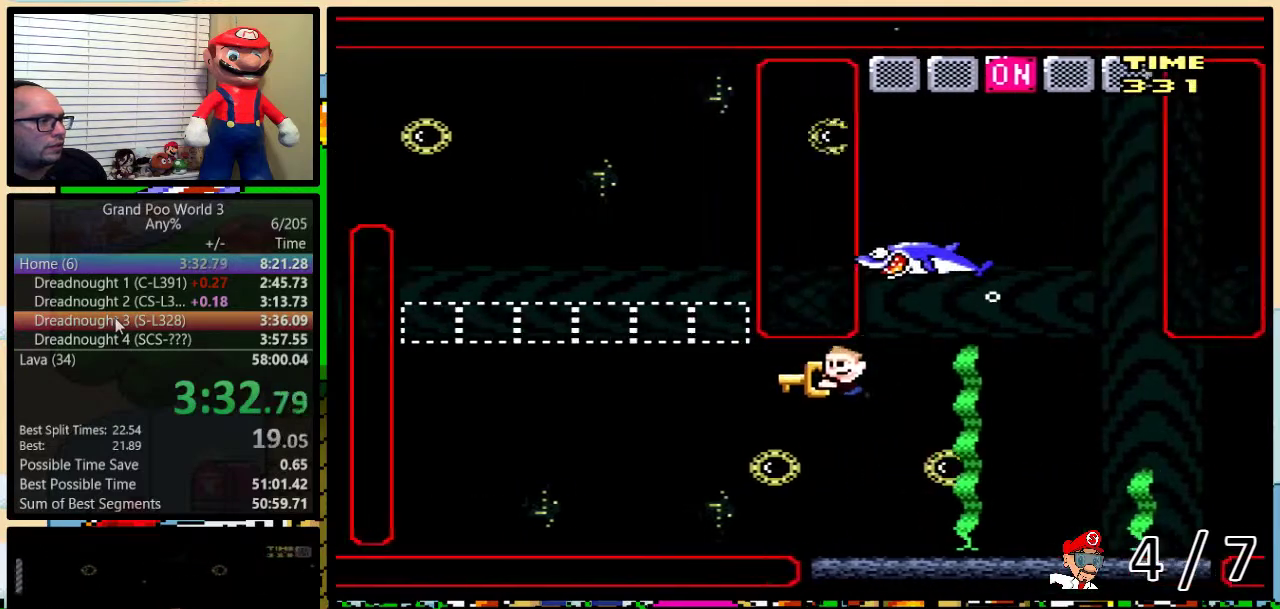
{"buttons": ["DPAD_UP", "DPAD_RIGHT"], "events": [[17, "DPAD_DOWN", "up"], [267, "DPAD_UP", "down"], [333, "DPAD_LEFT", "up"], [350, "DPAD_RIGHT", "down"], [450, "Y", "up"]]}
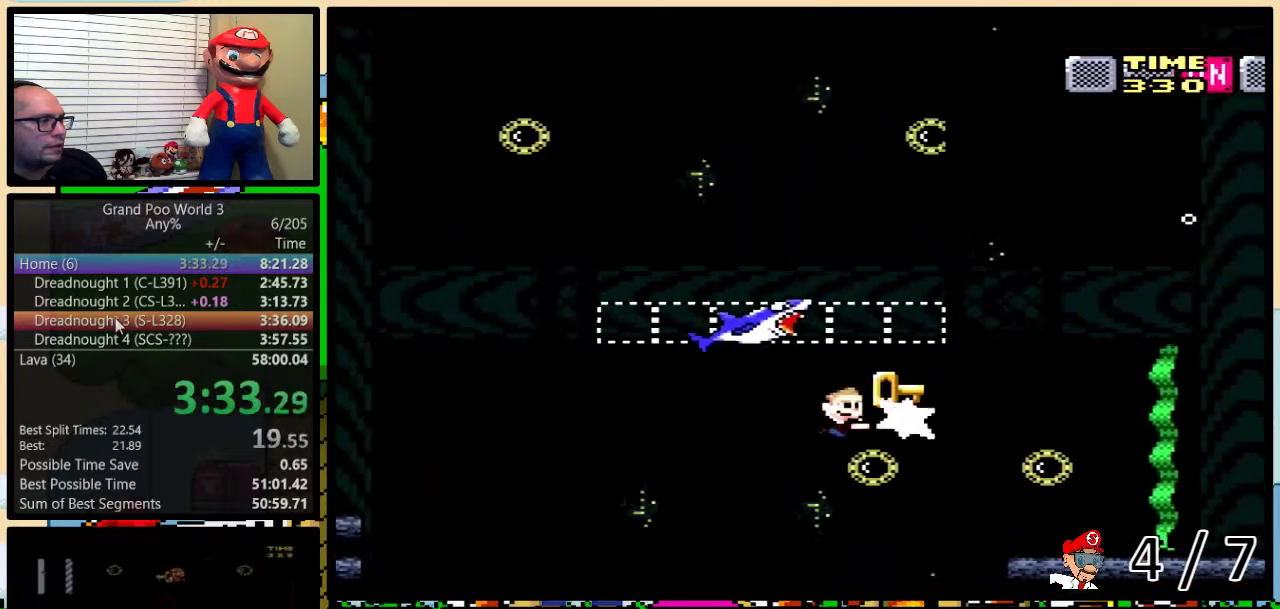
{"buttons": ["DPAD_UP", "DPAD_LEFT"], "events": [[17, "Y", "down"], [33, "B", "down"], [267, "DPAD_RIGHT", "up"], [317, "DPAD_LEFT", "down"], [500, "B", "up"], [500, "Y", "up"]]}
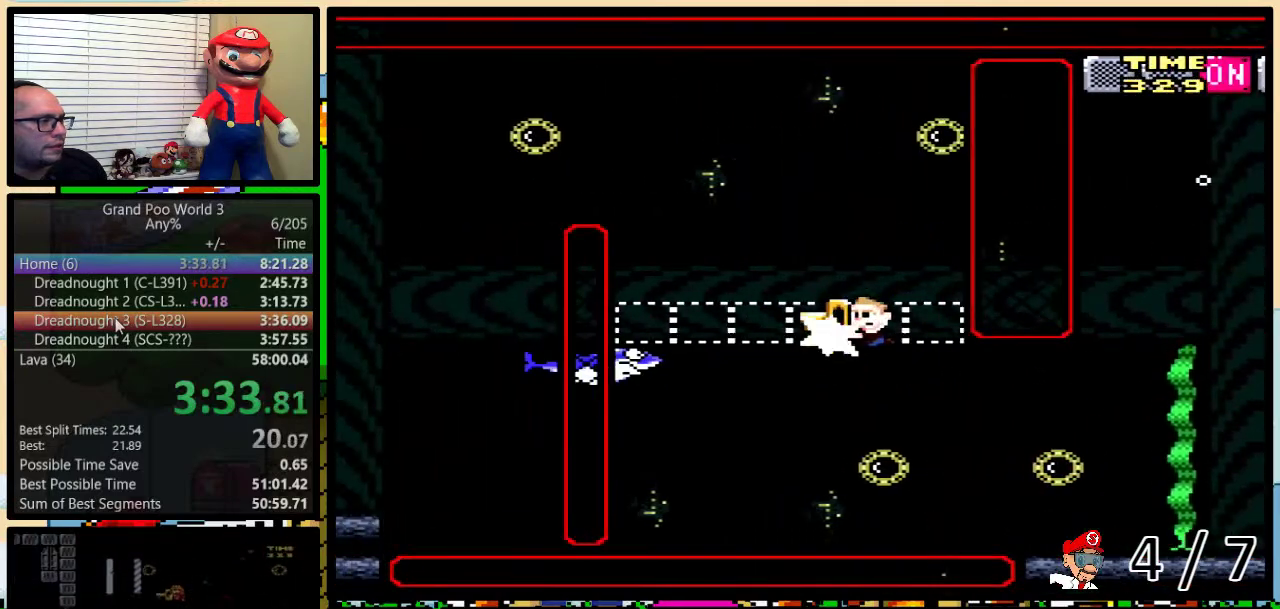
{"buttons": ["B", "Y", "DPAD_UP", "DPAD_LEFT"], "events": [[67, "B", "down"], [67, "Y", "down"]]}
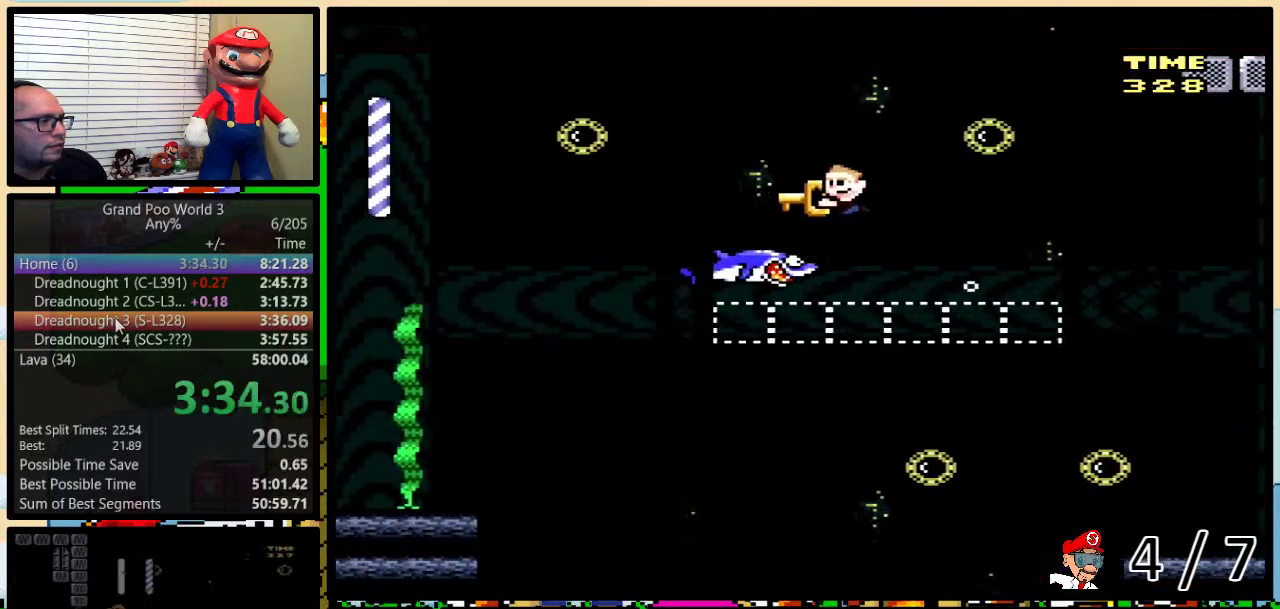
{"buttons": ["Y", "DPAD_DOWN", "DPAD_LEFT"], "events": [[317, "DPAD_DOWN", "down"], [317, "DPAD_UP", "up"], [500, "B", "up"]]}
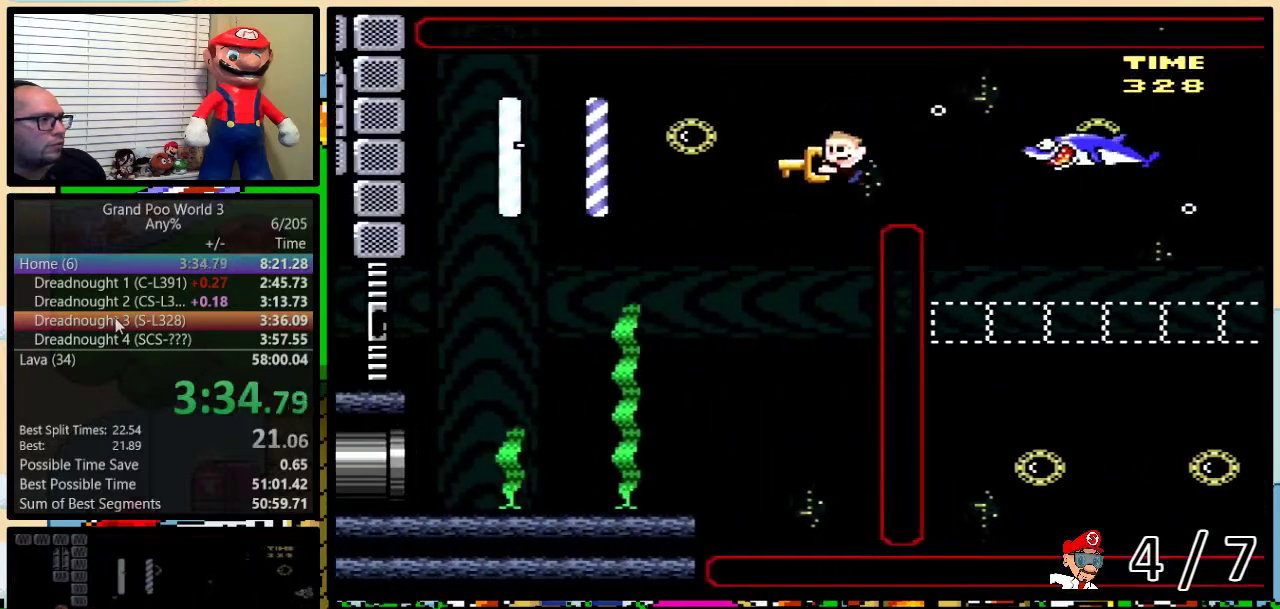
{"buttons": ["Y", "DPAD_DOWN", "DPAD_LEFT"], "events": []}
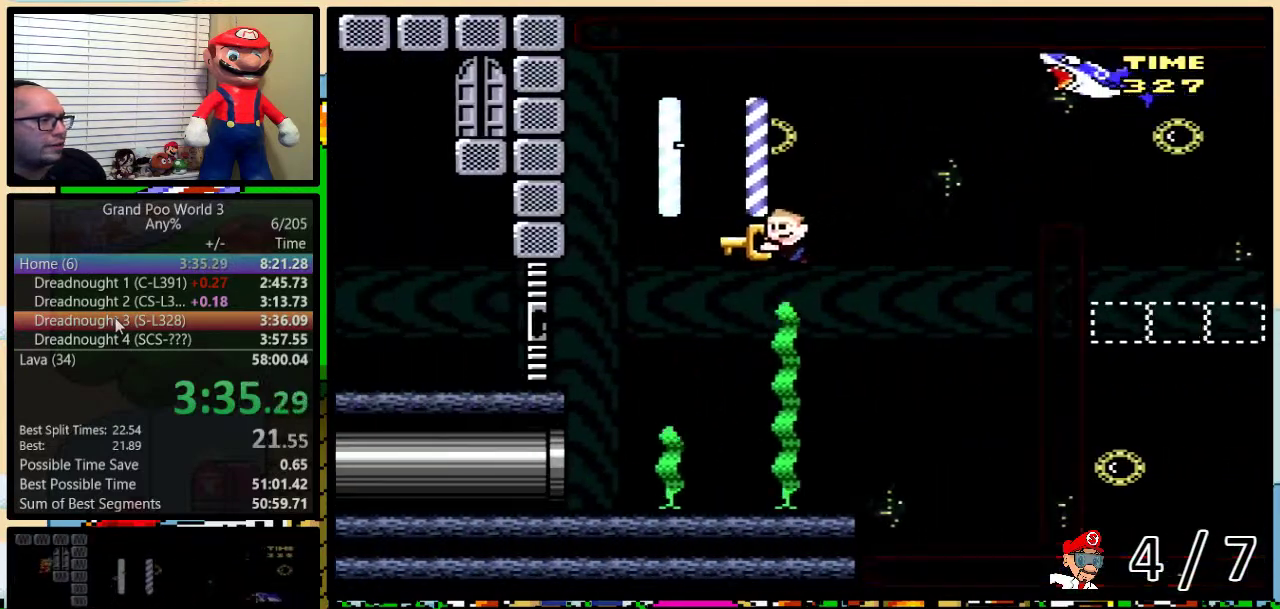
{"buttons": ["Y", "DPAD_LEFT"], "events": [[167, "DPAD_DOWN", "up"]]}
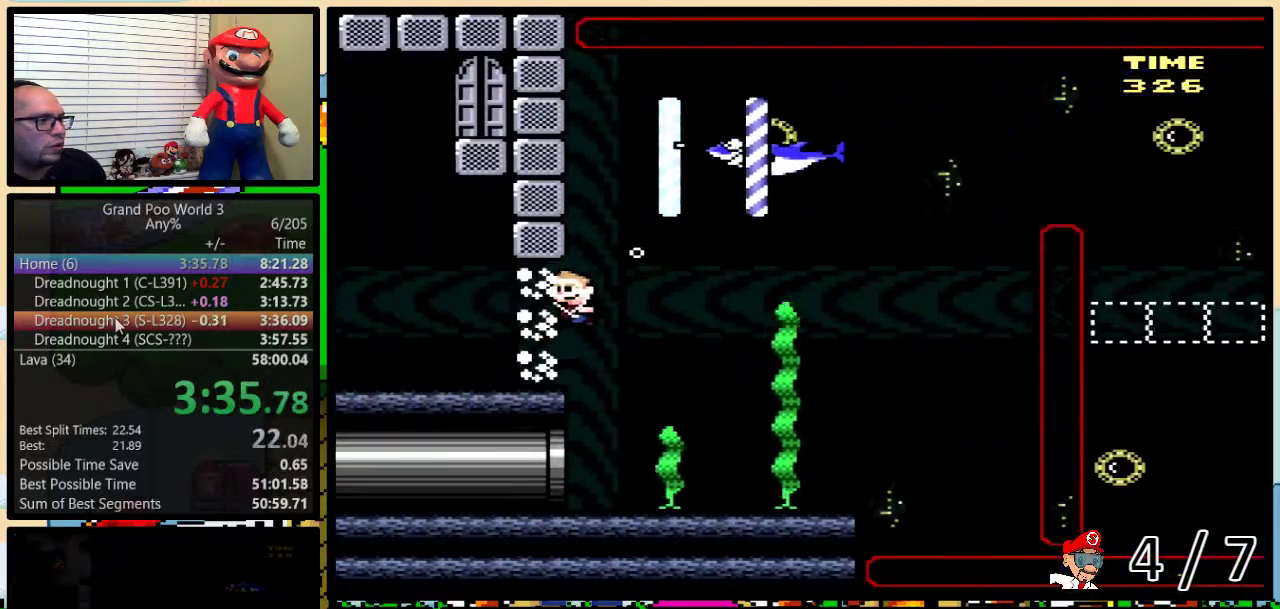
{"buttons": ["B", "Y", "DPAD_UP", "DPAD_LEFT"]}
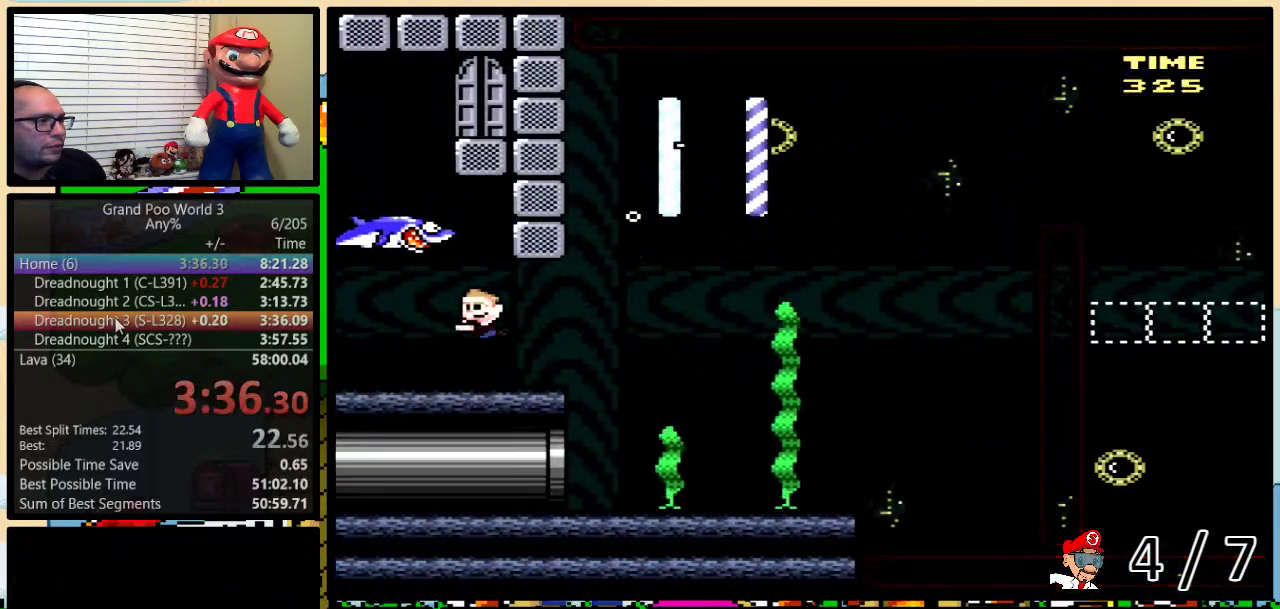
{"buttons": ["Y", "DPAD_RIGHT"], "events": [[133, "B", "up"], [200, "B", "down"], [267, "B", "up"], [317, "DPAD_LEFT", "up"], [350, "B", "down"], [350, "DPAD_RIGHT", "down"], [483, "B", "up"], [483, "DPAD_UP", "up"]]}
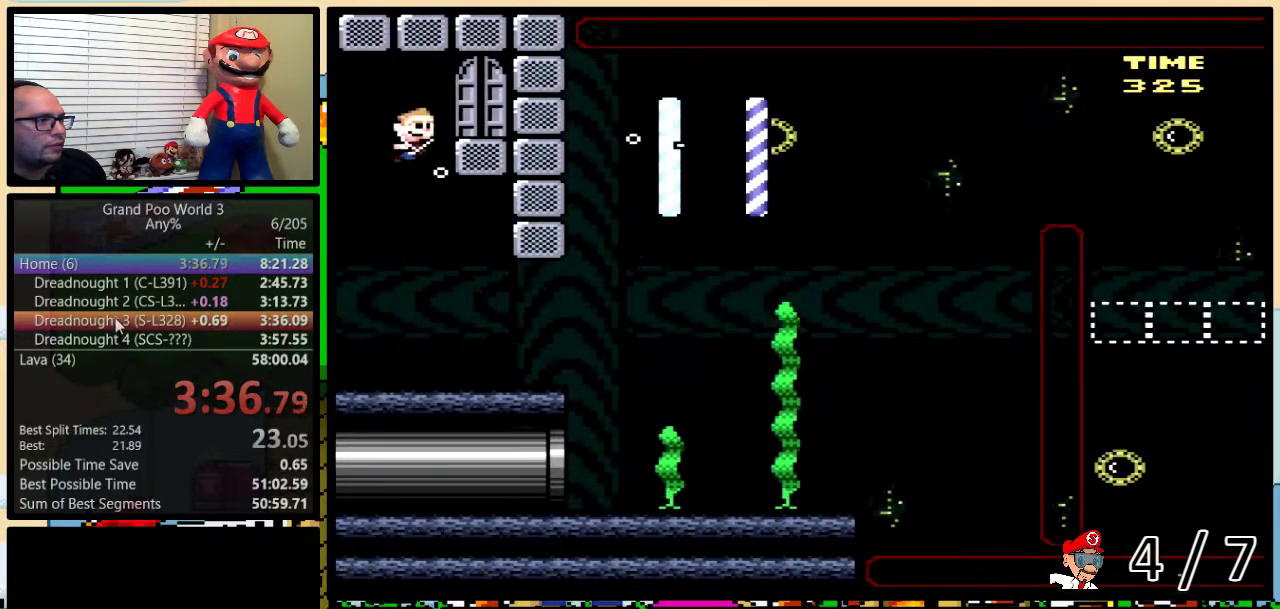
{"buttons": ["Y", "DPAD_UP"], "events": [[67, "DPAD_DOWN", "down"], [350, "DPAD_DOWN", "up"], [383, "DPAD_RIGHT", "up"], [383, "DPAD_UP", "down"]]}
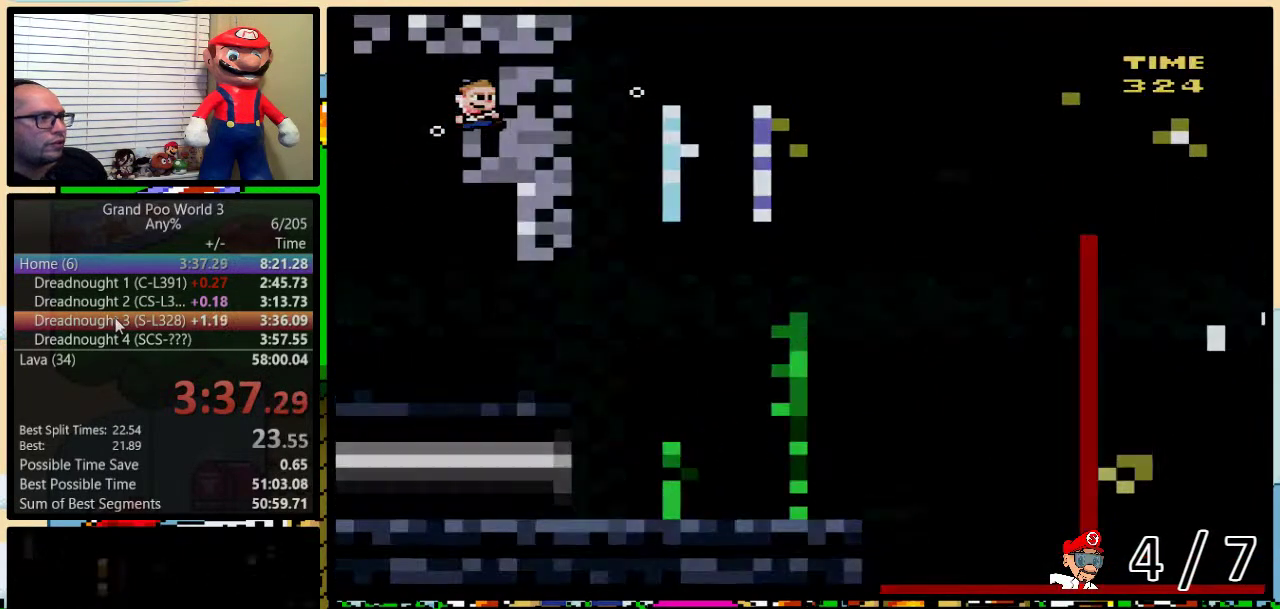
{"buttons": [], "events": [[17, "DPAD_UP", "up"], [67, "DPAD_UP", "down"], [167, "Y", "up"], [200, "DPAD_UP", "up"]]}
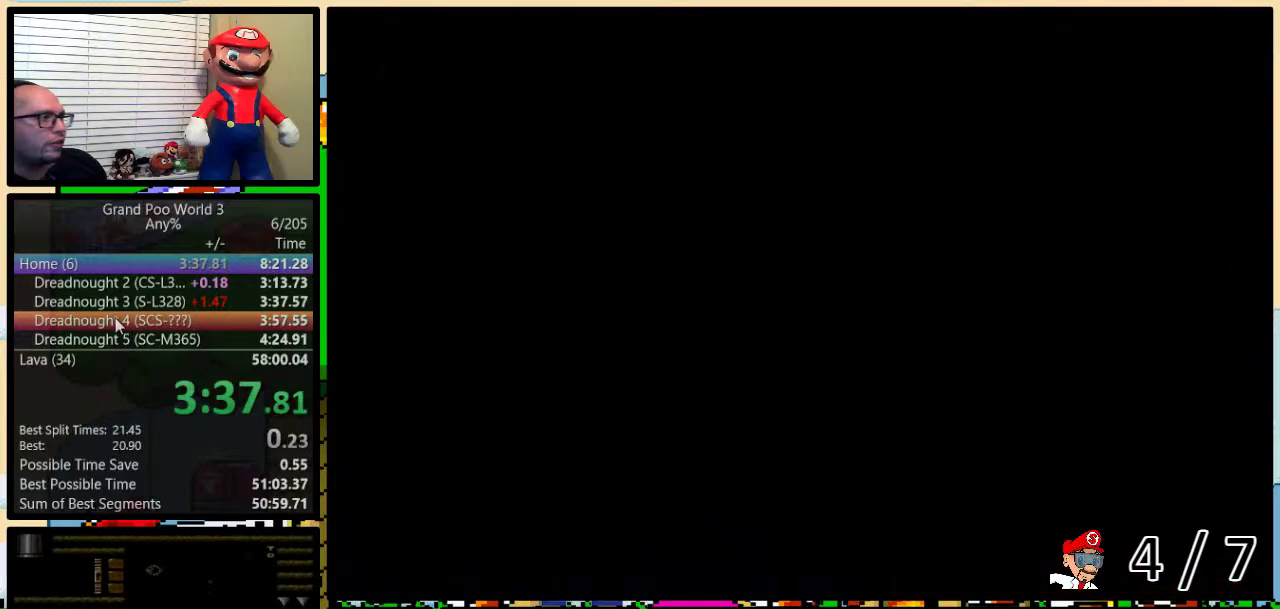
{"buttons": ["Y", "DPAD_UP", "DPAD_RIGHT"], "events": [[33, "Y", "down"], [200, "DPAD_DOWN", "down"], [200, "DPAD_RIGHT", "down"], [250, "DPAD_DOWN", "up"], [450, "DPAD_UP", "down"]]}
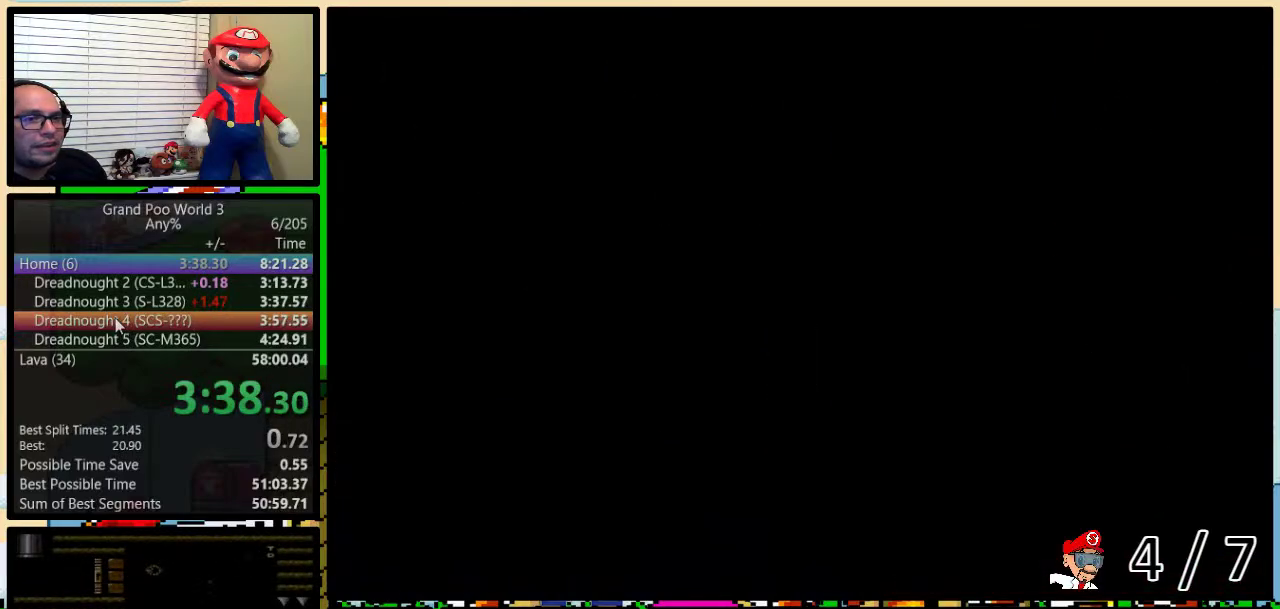
{"buttons": ["Y", "DPAD_UP", "DPAD_RIGHT"], "events": []}
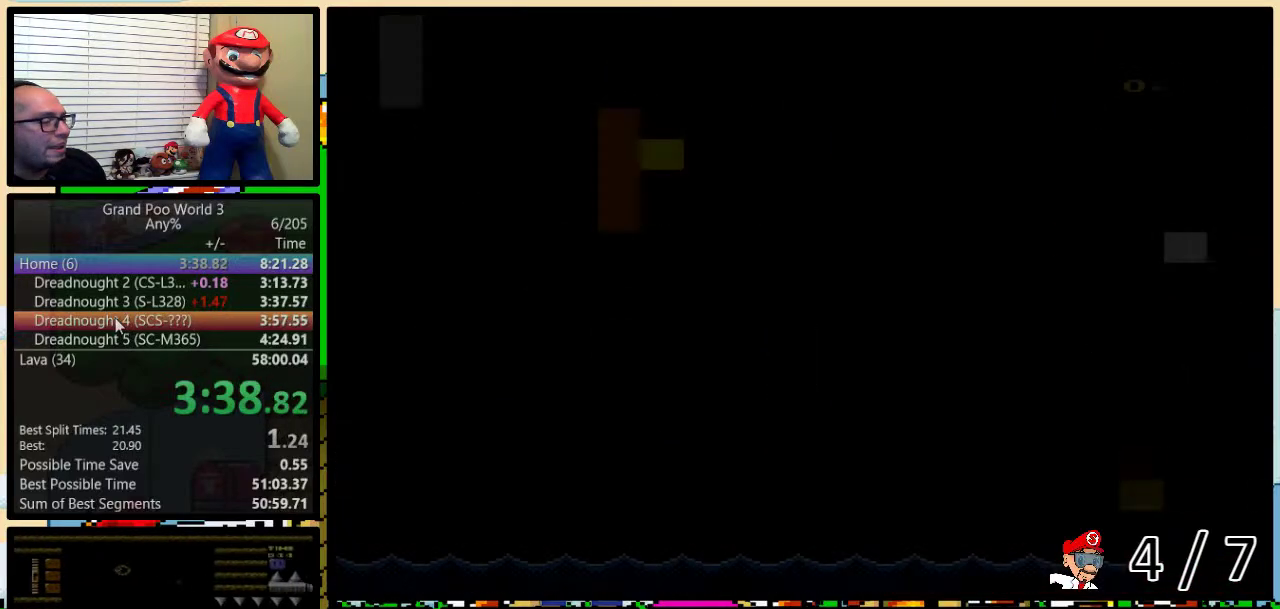
{"buttons": ["Y", "DPAD_UP", "DPAD_RIGHT"], "events": []}
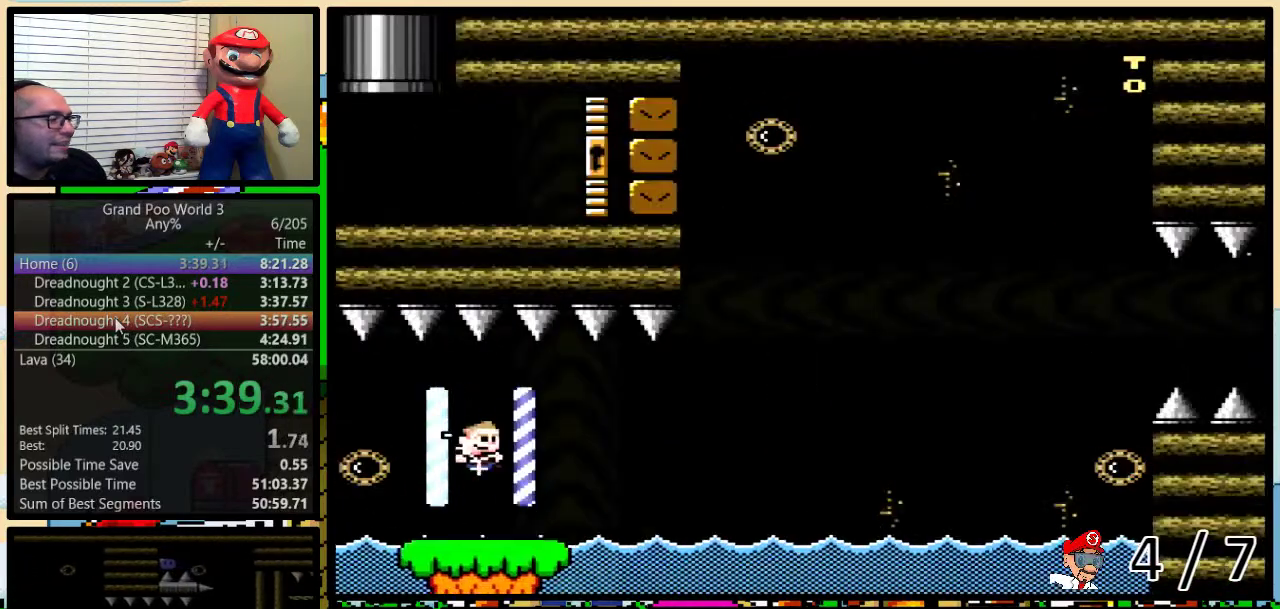
{"buttons": ["Y", "DPAD_RIGHT"], "events": [[417, "DPAD_UP", "up"]]}
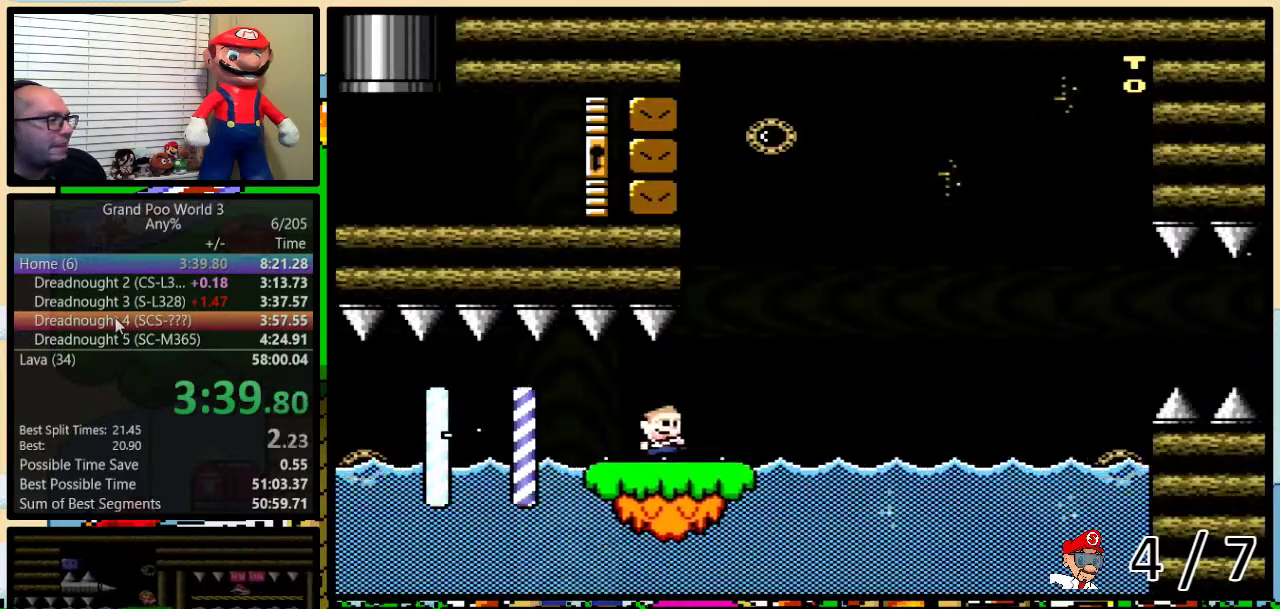
{"buttons": ["Y", "DPAD_UP", "DPAD_RIGHT"], "events": [[183, "DPAD_UP", "down"]]}
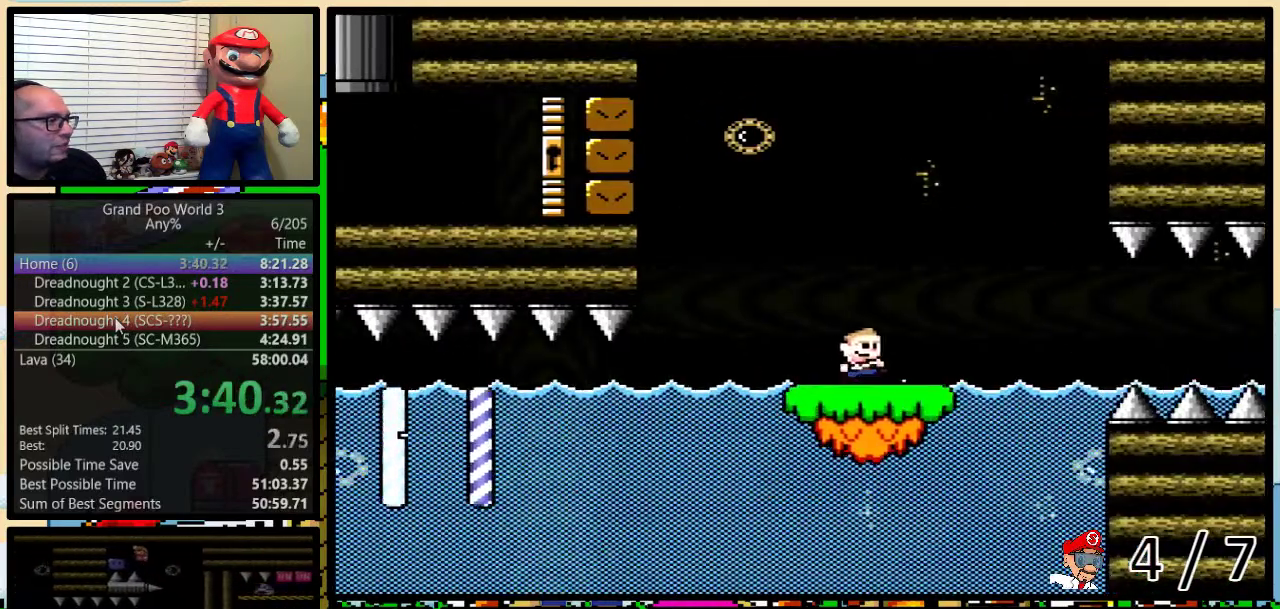
{"buttons": ["Y", "DPAD_UP", "DPAD_RIGHT"], "events": [[33, "DPAD_UP", "up"], [383, "DPAD_UP", "down"]]}
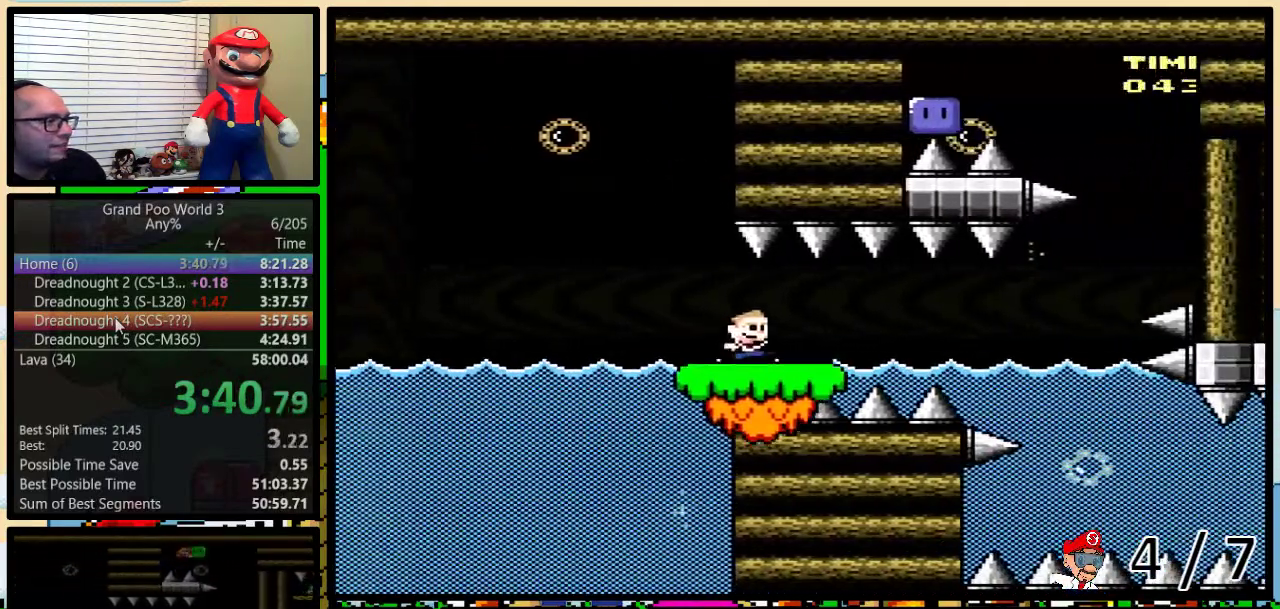
{"buttons": ["Y", "DPAD_UP", "DPAD_RIGHT"]}
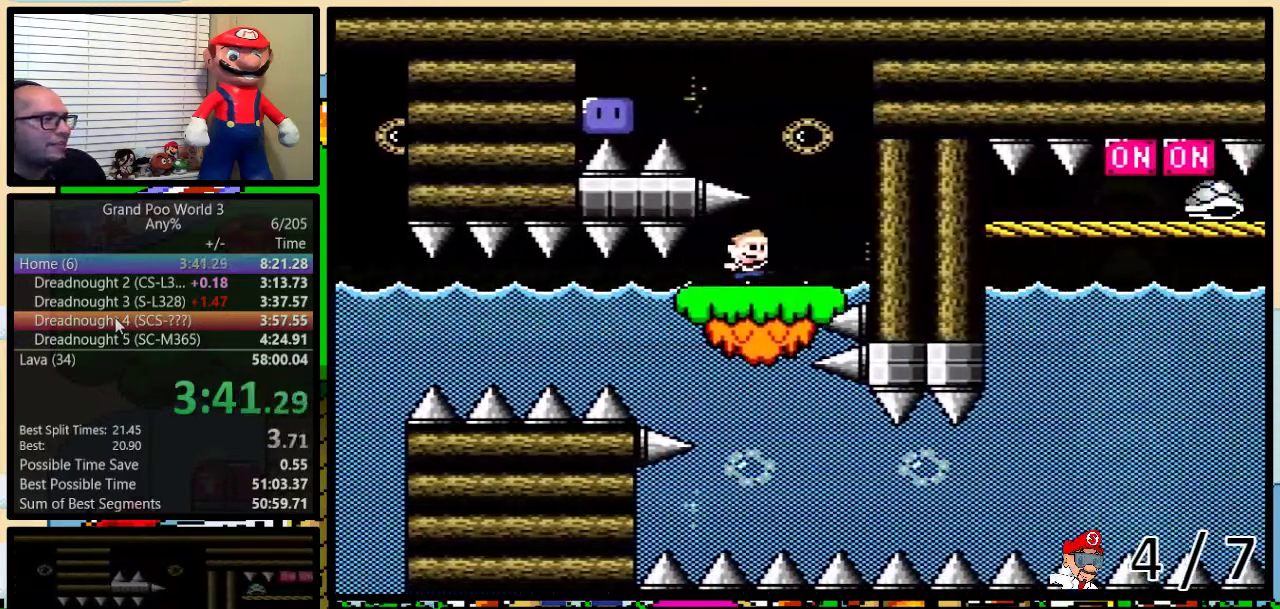
{"buttons": ["B", "Y", "DPAD_UP", "DPAD_LEFT"]}
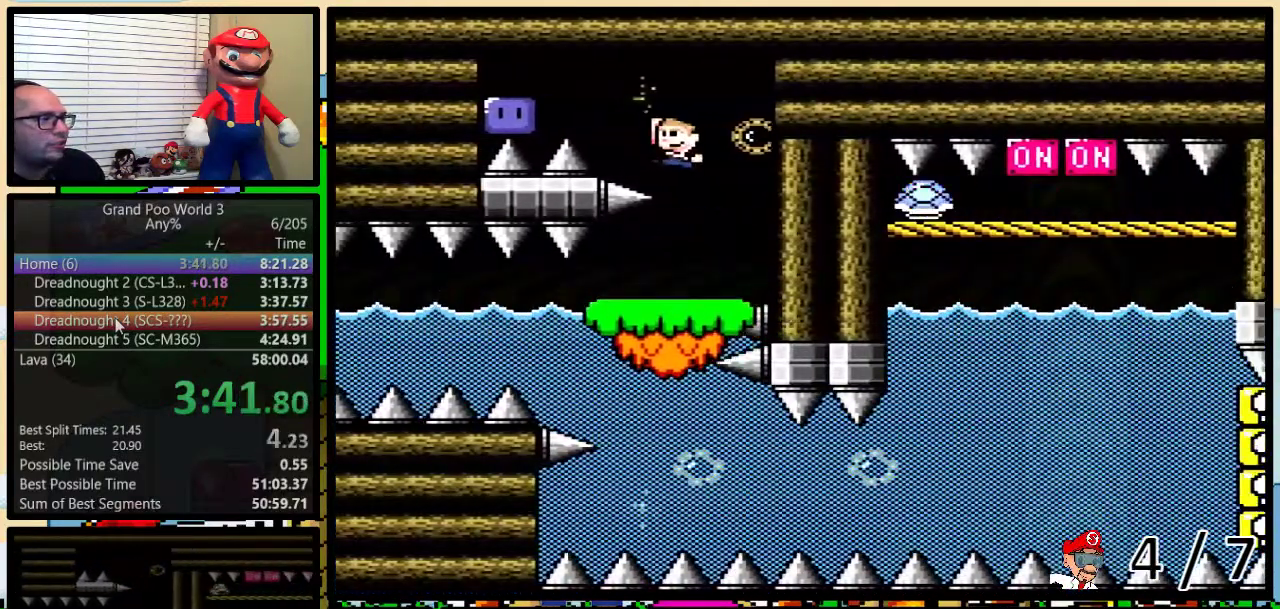
{"buttons": ["DPAD_RIGHT"], "events": [[67, "DPAD_UP", "up"], [383, "B", "up"], [383, "DPAD_UP", "down"], [383, "Y", "up"], [417, "DPAD_LEFT", "up"], [417, "DPAD_RIGHT", "down"], [450, "DPAD_UP", "up"]]}
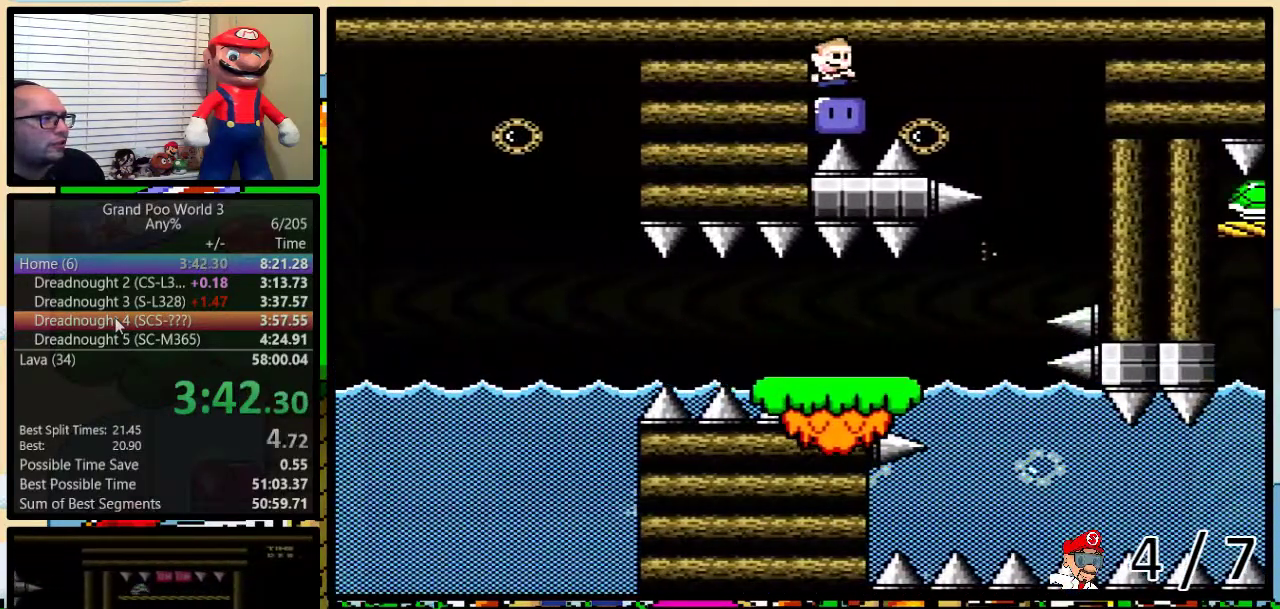
{"buttons": ["B", "Y", "DPAD_LEFT"], "events": [[17, "DPAD_UP", "down"], [133, "B", "down"], [133, "Y", "down"], [450, "DPAD_LEFT", "down"], [450, "DPAD_RIGHT", "up"], [450, "DPAD_UP", "up"]]}
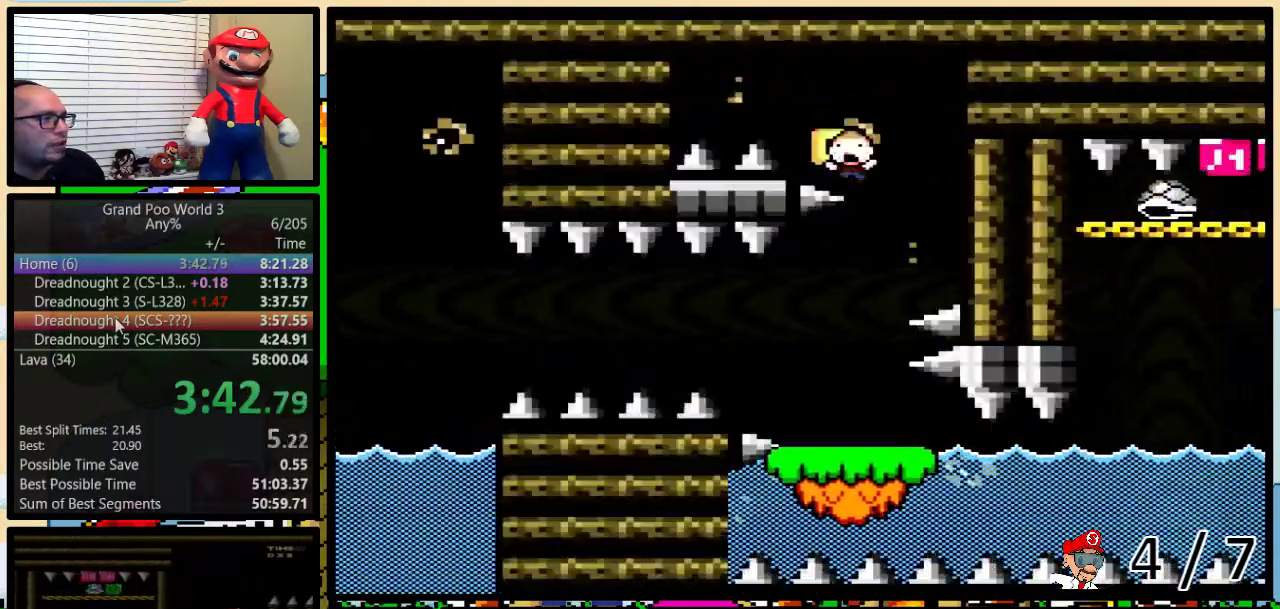
{"buttons": ["Y"], "events": [[67, "B", "up"], [217, "DPAD_UP", "down"], [267, "DPAD_LEFT", "up"], [283, "DPAD_UP", "up"]]}
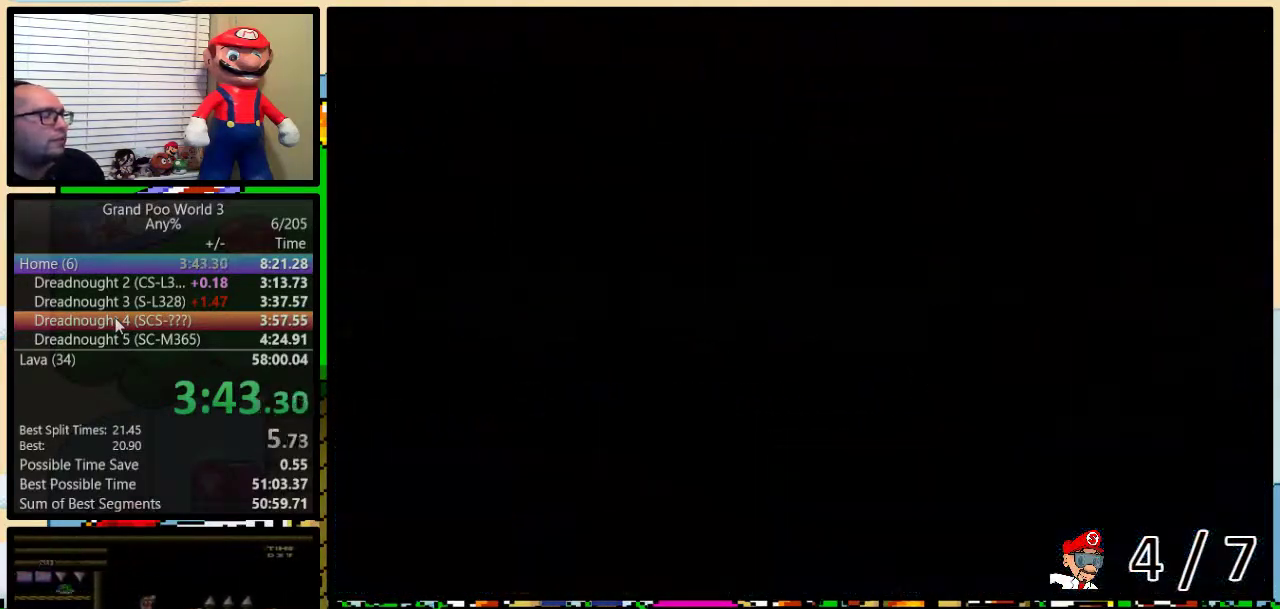
{"buttons": ["Y", "DPAD_RIGHT"], "events": [[467, "DPAD_RIGHT", "down"]]}
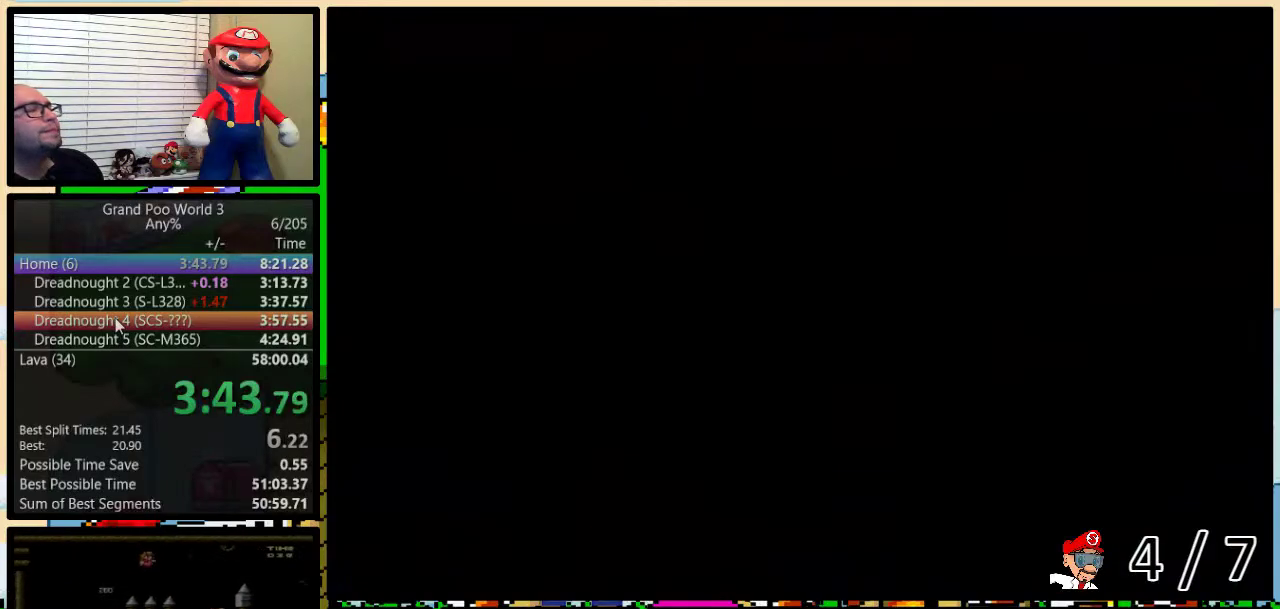
{"buttons": ["Y", "DPAD_RIGHT"], "events": []}
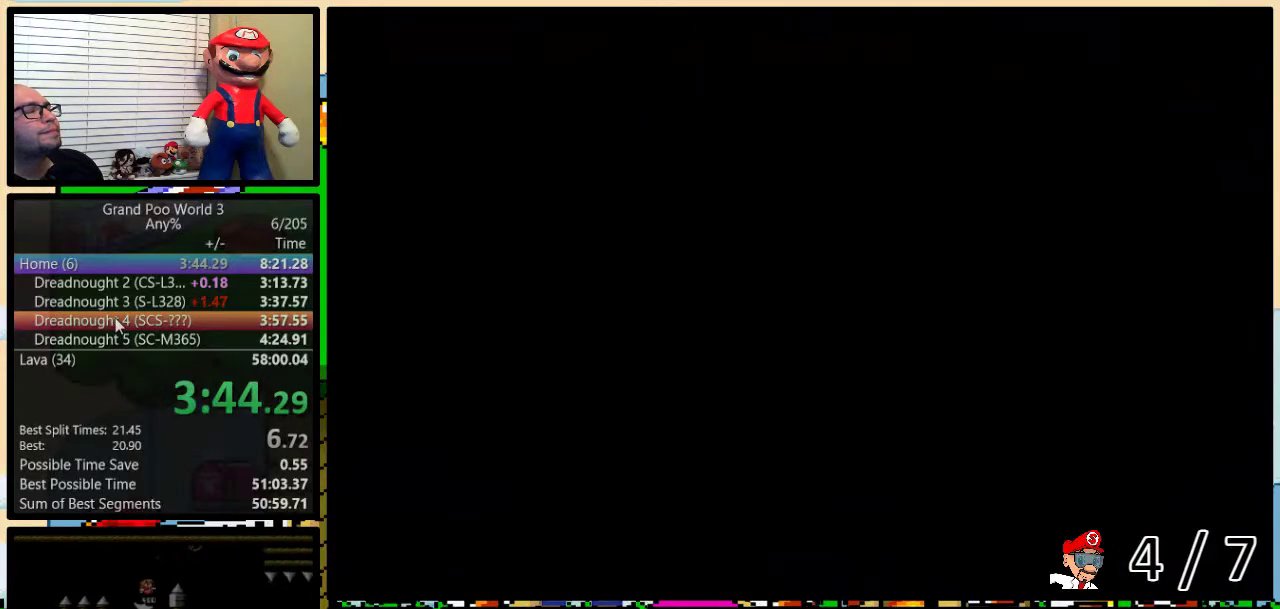
{"buttons": ["Y", "DPAD_RIGHT"], "events": []}
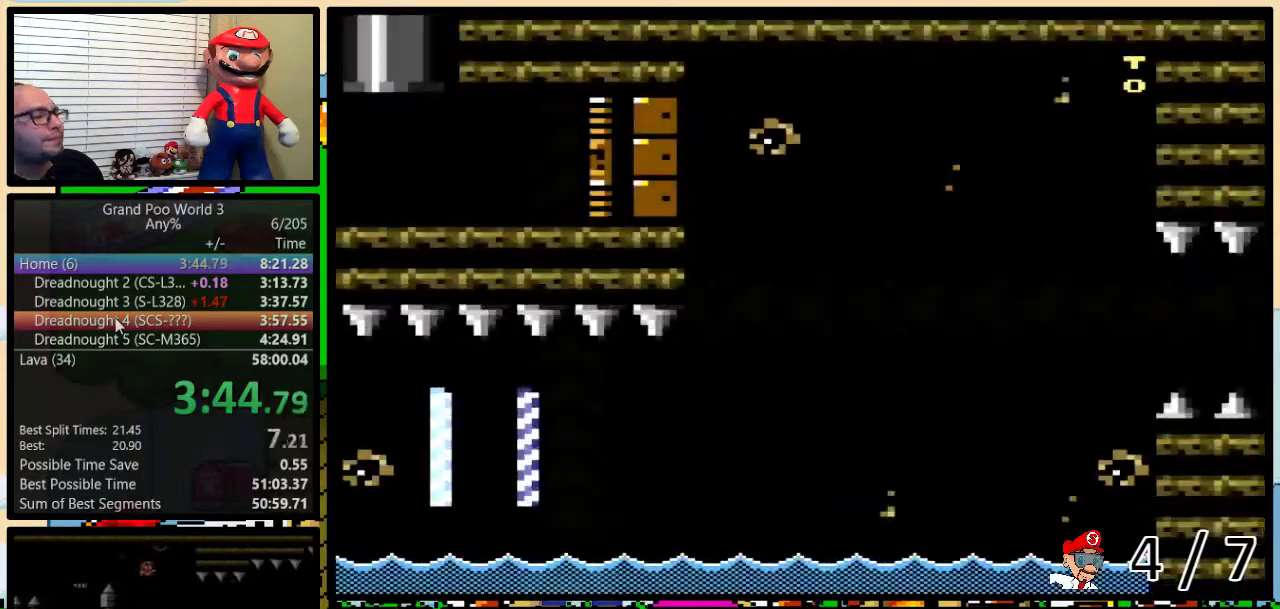
{"buttons": ["Y", "DPAD_RIGHT"], "events": []}
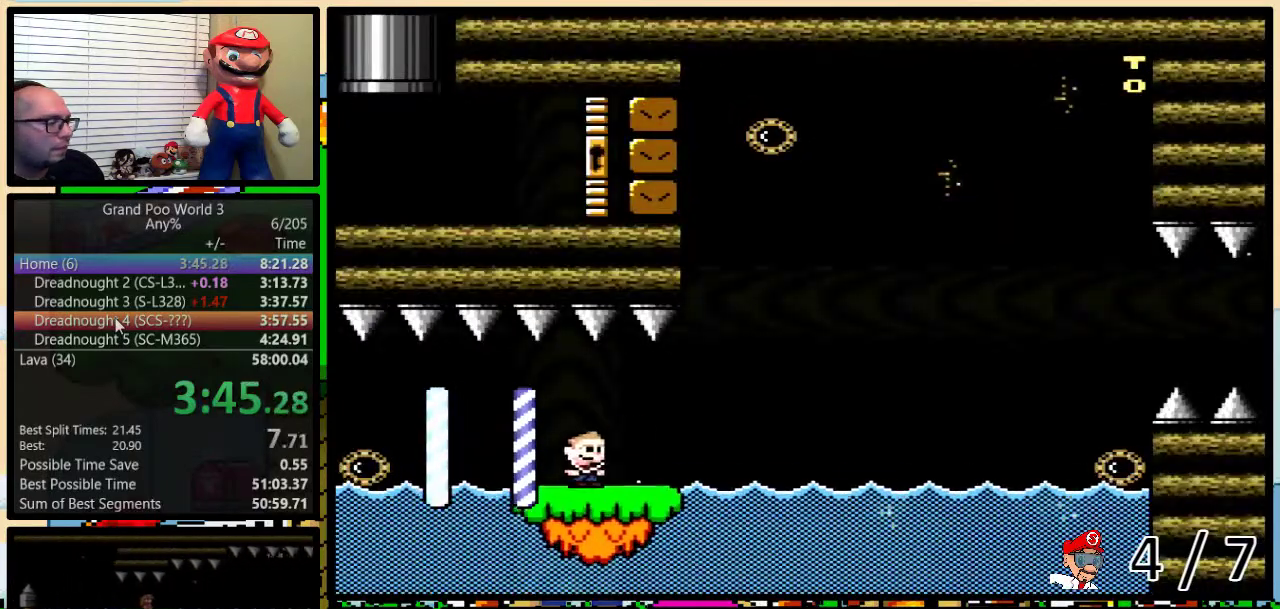
{"buttons": ["Y", "DPAD_RIGHT"], "events": []}
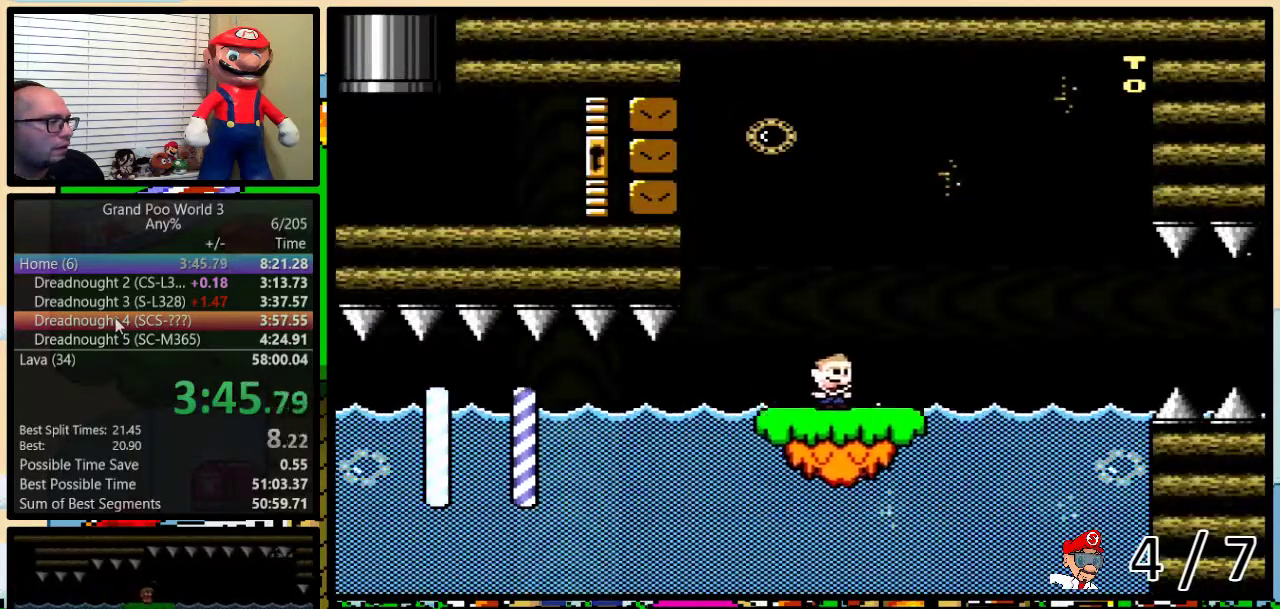
{"buttons": ["Y", "DPAD_RIGHT"], "events": []}
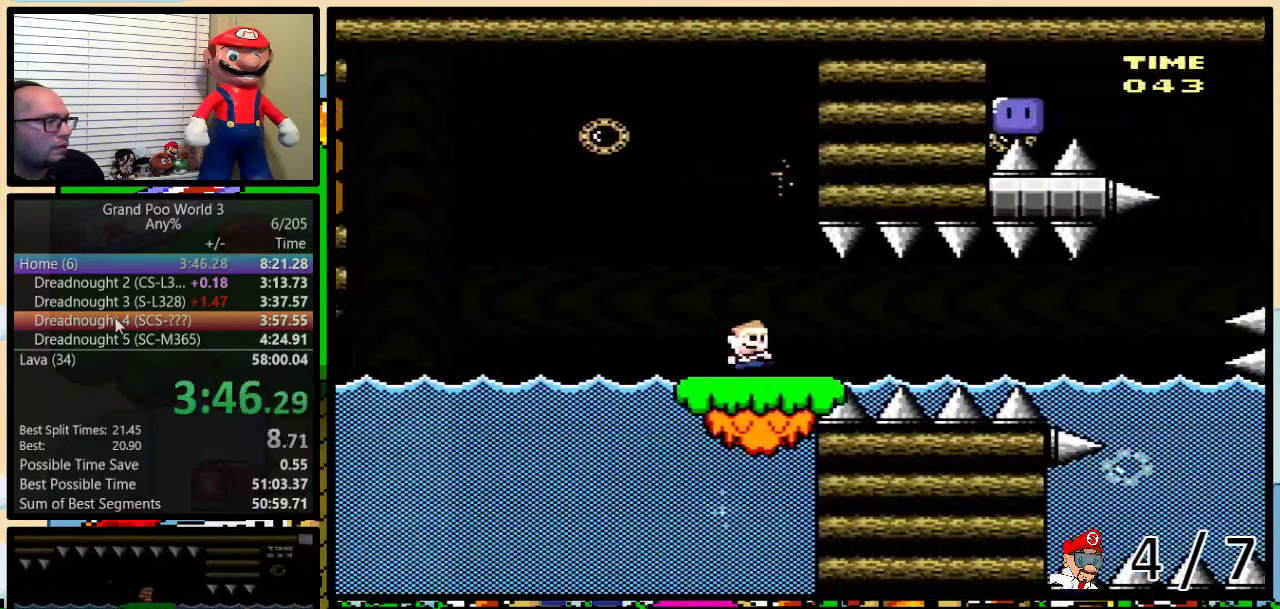
{"buttons": ["Y", "DPAD_UP", "DPAD_RIGHT"], "events": [[467, "DPAD_UP", "down"]]}